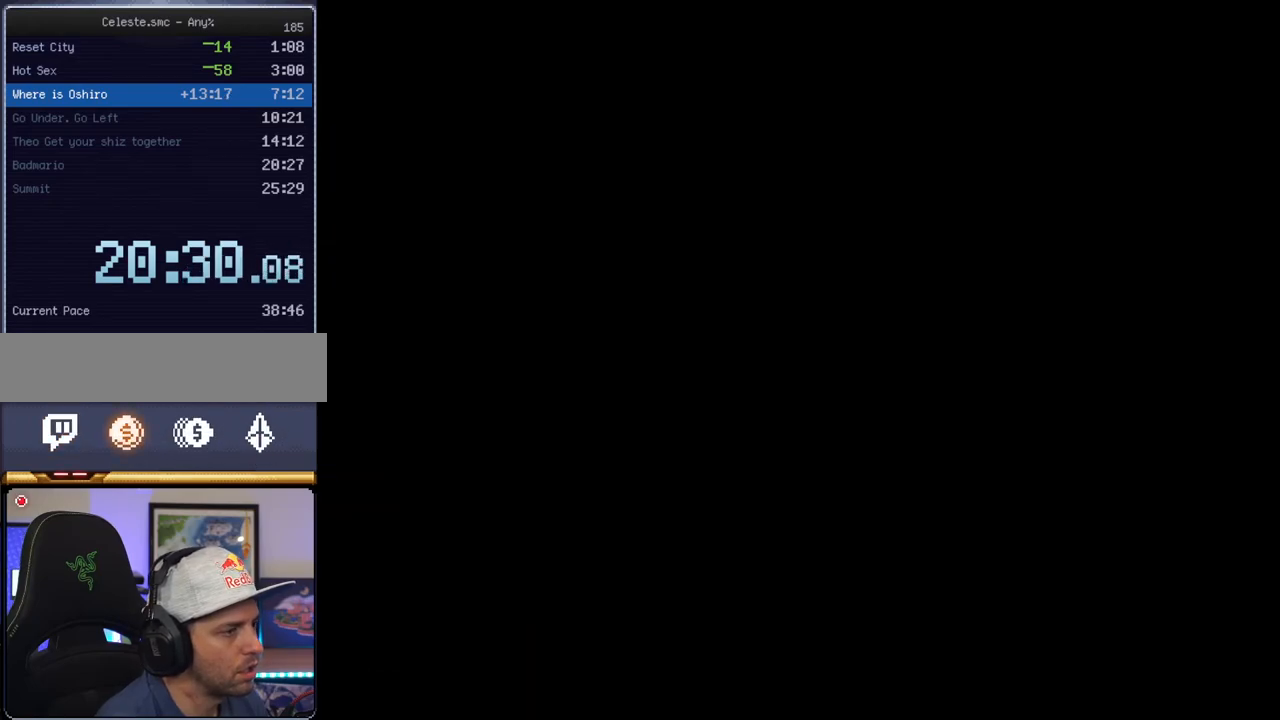
Gameplay with a controller (Nintendo layout); each line is a JSON object with the inputs held at the frame after it. "events" lists button and stick changes between this image and that frame as [ms after this image, input, new state], when the widget could be followed in between. Not read: L3 R3.
{"buttons": ["Y"], "events": []}
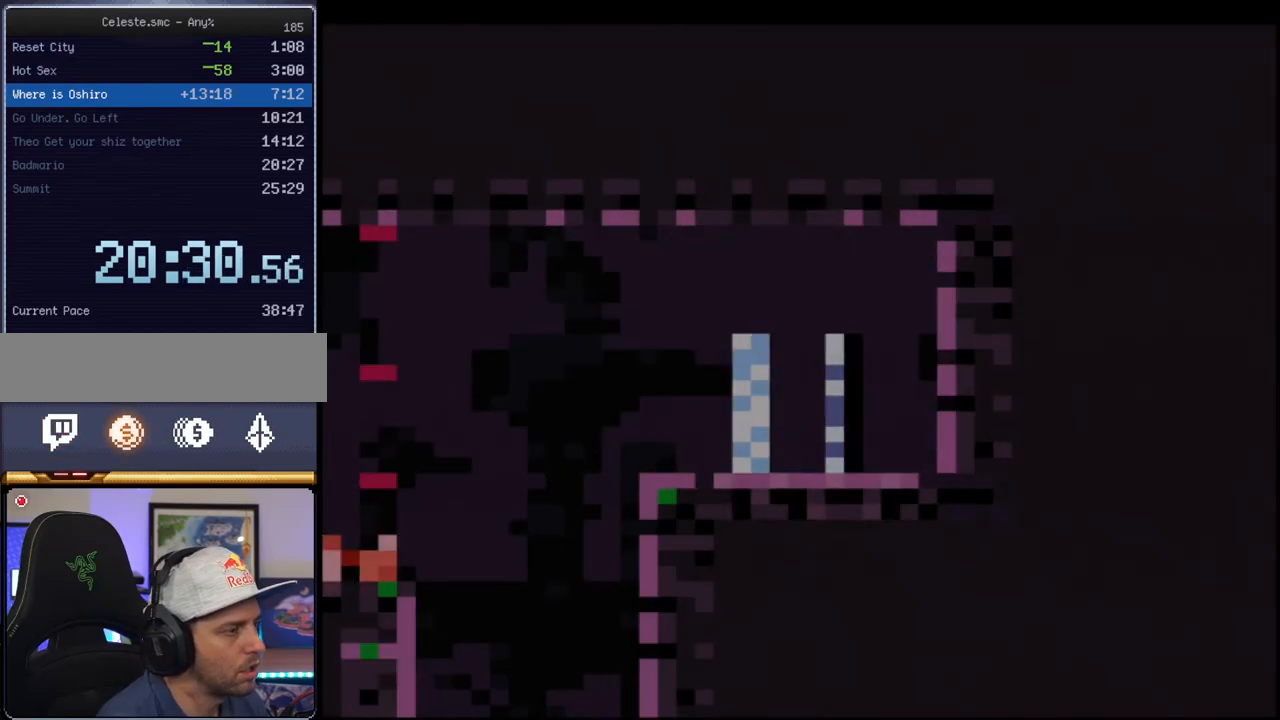
{"buttons": ["Y", "DPAD_LEFT"], "events": [[150, "DPAD_LEFT", "down"], [283, "B", "down"], [383, "B", "up"]]}
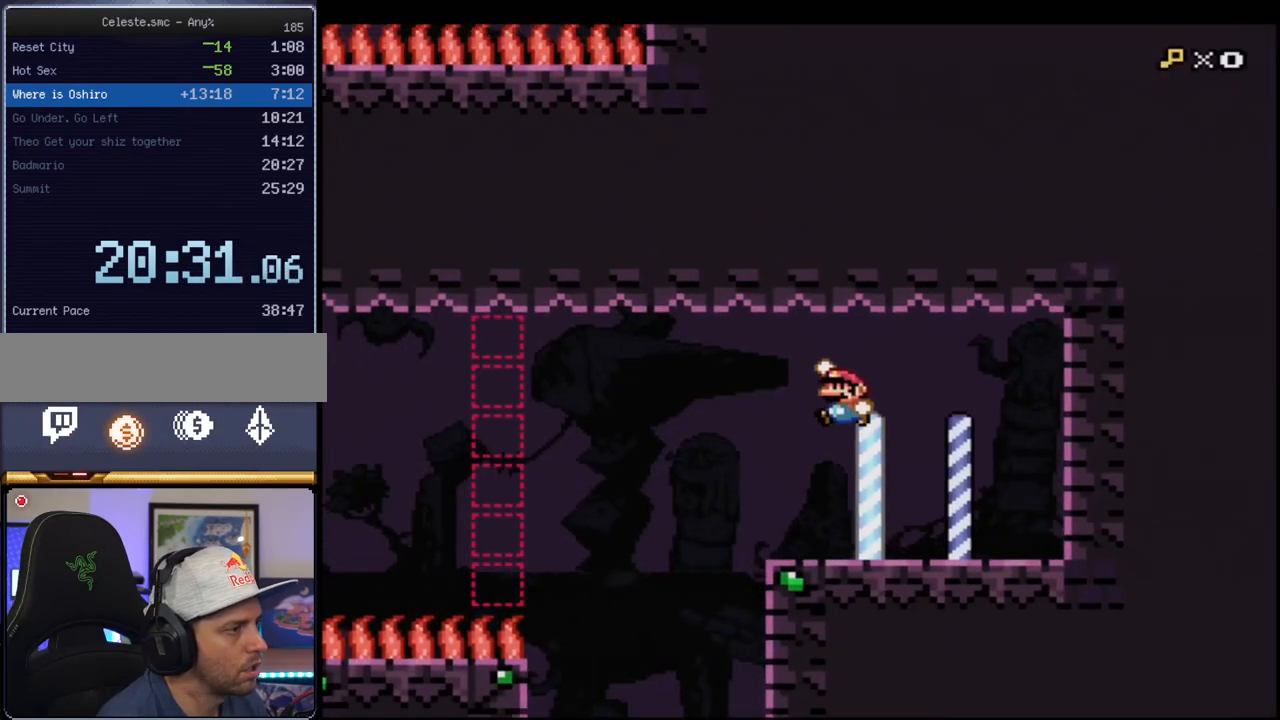
{"buttons": ["B", "Y"], "events": [[33, "DPAD_LEFT", "up"], [167, "DPAD_LEFT", "down"], [250, "B", "down"], [283, "DPAD_LEFT", "up"]]}
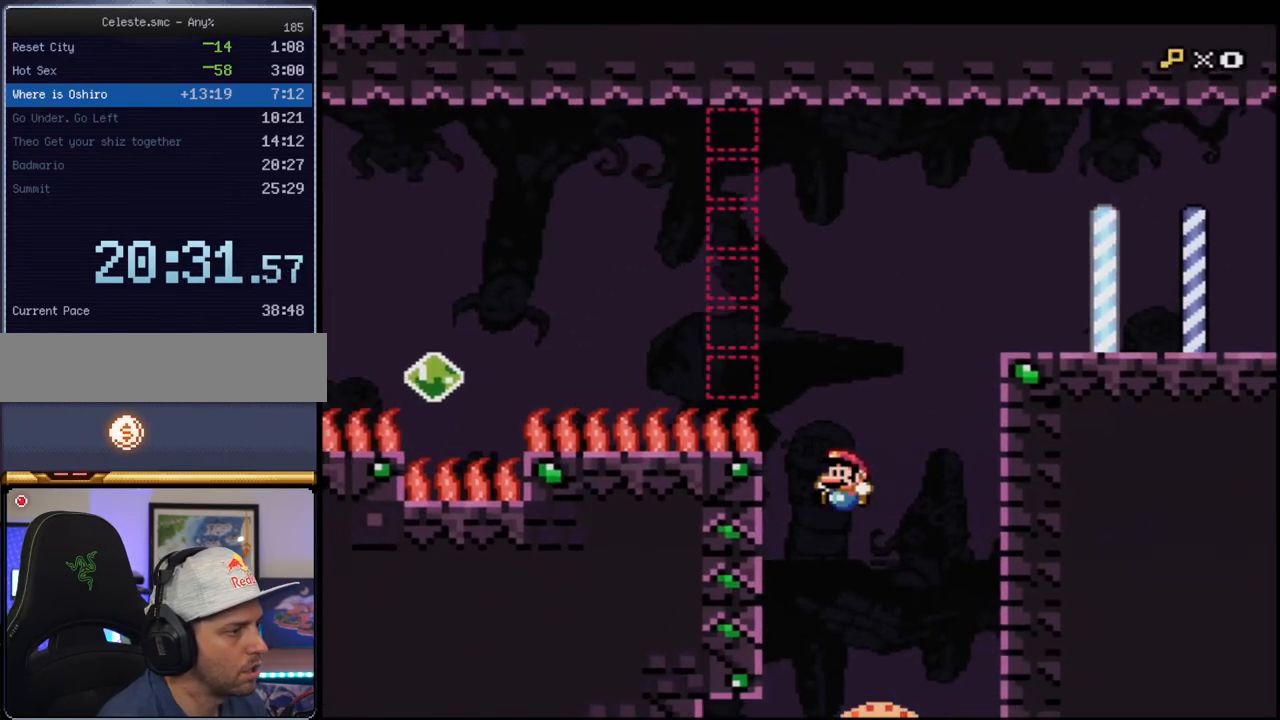
{"buttons": ["B", "Y", "DPAD_LEFT"], "events": [[317, "DPAD_LEFT", "down"]]}
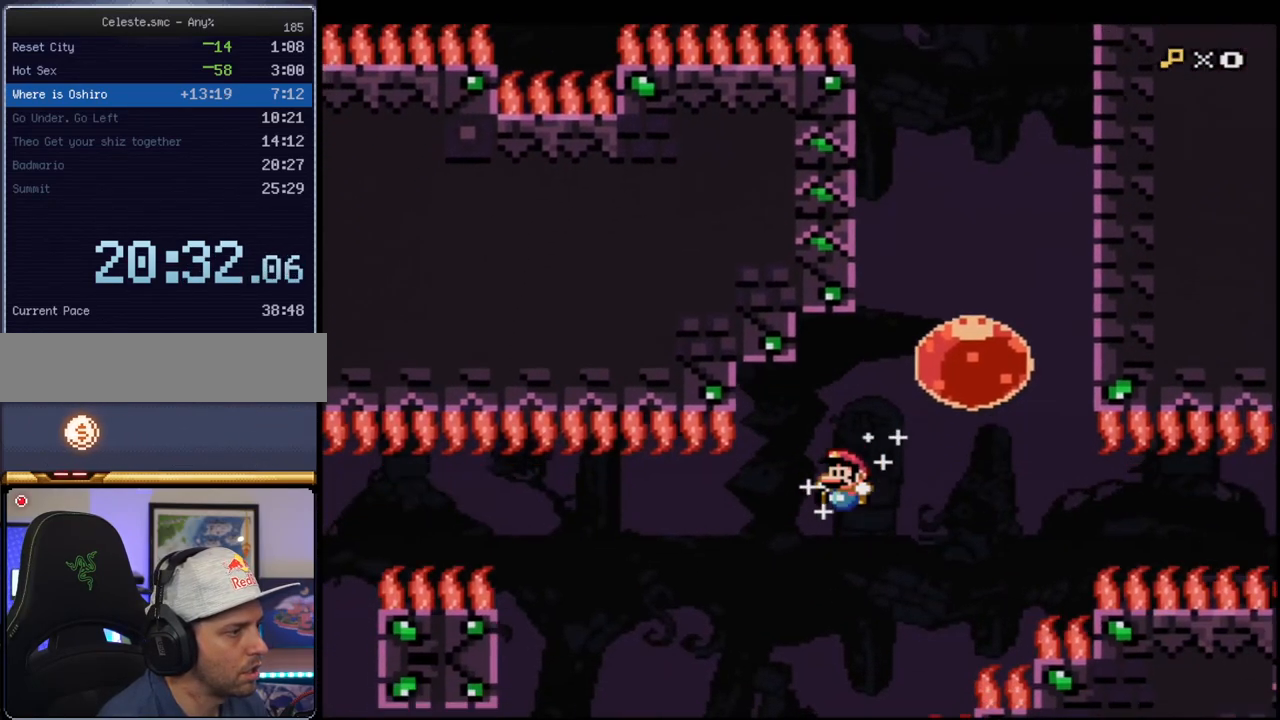
{"buttons": ["B", "Y", "R1"], "events": [[33, "DPAD_LEFT", "up"], [250, "DPAD_RIGHT", "down"], [283, "DPAD_UP", "down"], [350, "R1", "down"], [467, "DPAD_RIGHT", "up"], [467, "DPAD_UP", "up"]]}
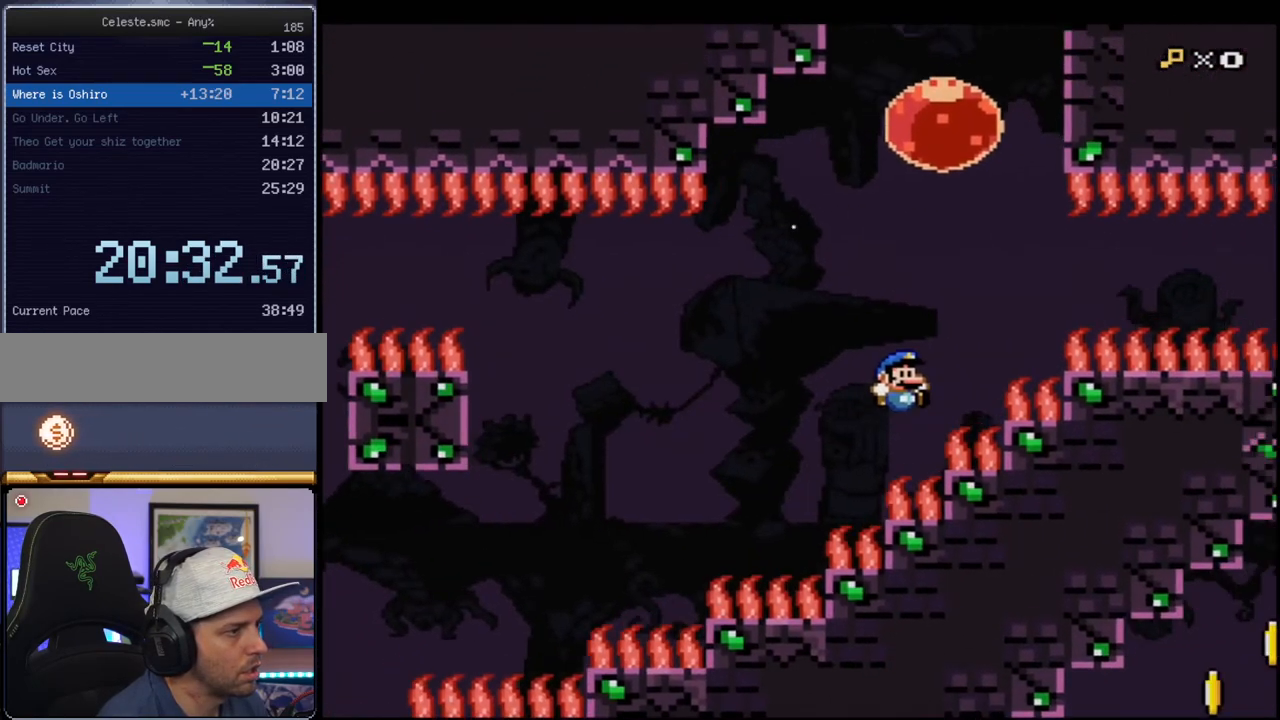
{"buttons": ["B", "Y", "R1"], "events": [[167, "R1", "up"], [183, "R1", "down"]]}
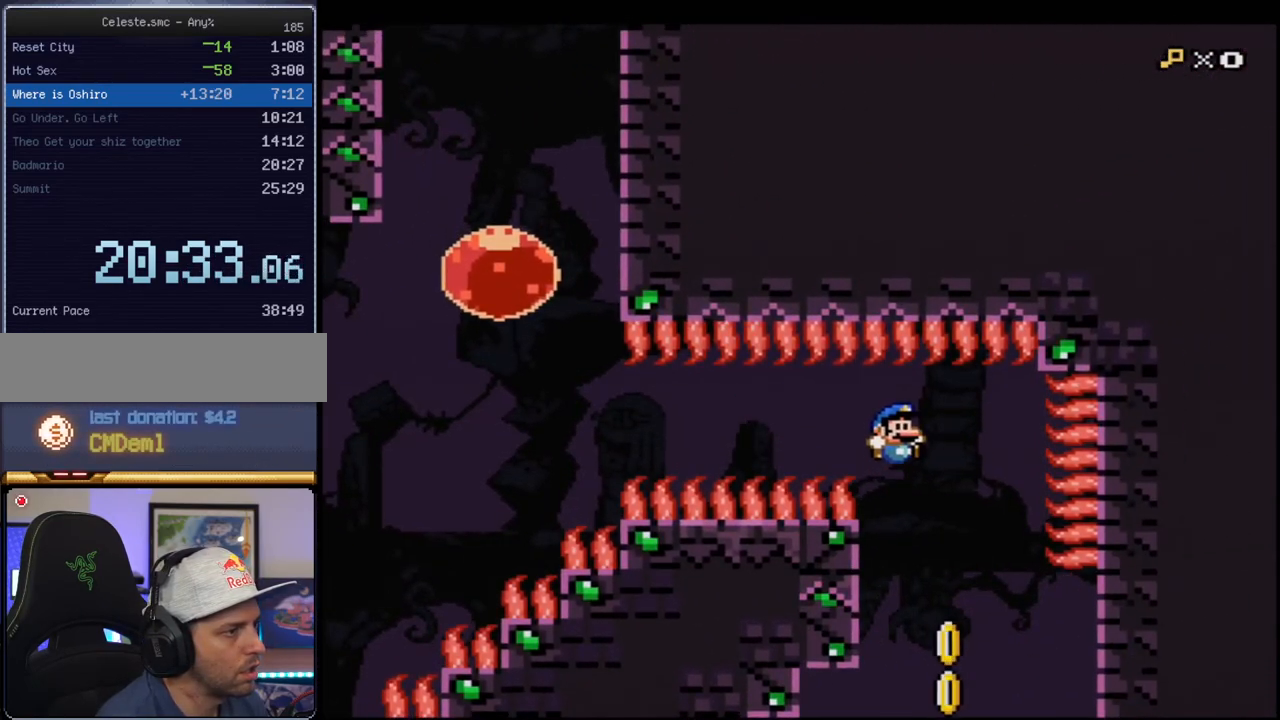
{"buttons": ["B", "Y", "DPAD_LEFT"], "events": [[33, "DPAD_LEFT", "down"], [33, "R1", "up"]]}
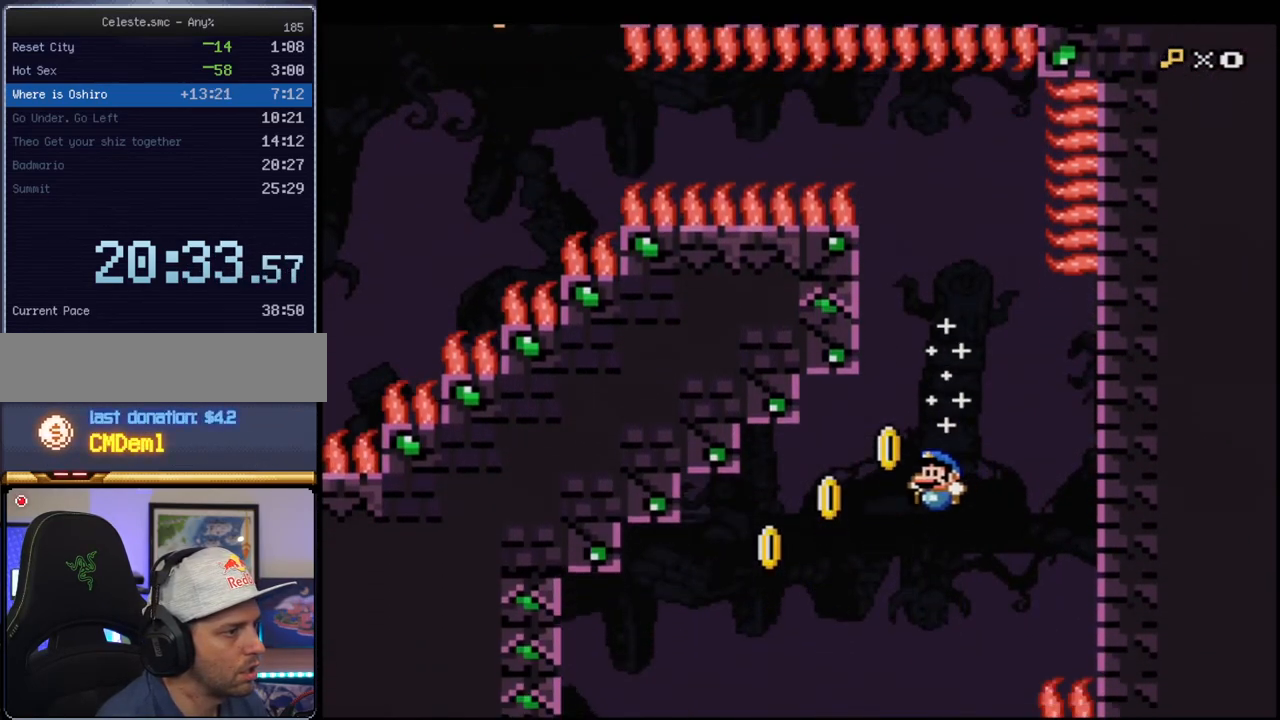
{"buttons": ["B", "Y", "DPAD_LEFT"], "events": []}
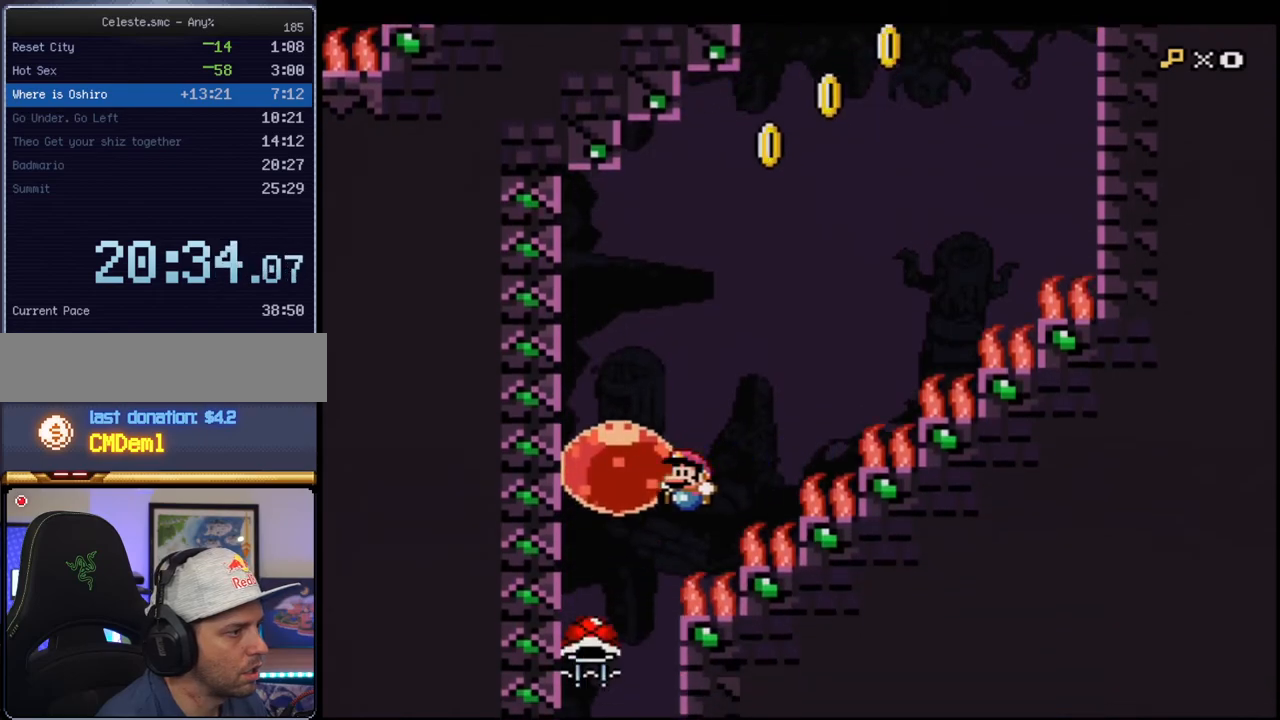
{"buttons": ["B", "Y"], "events": [[183, "DPAD_LEFT", "up"], [350, "DPAD_DOWN", "down"], [467, "DPAD_DOWN", "up"]]}
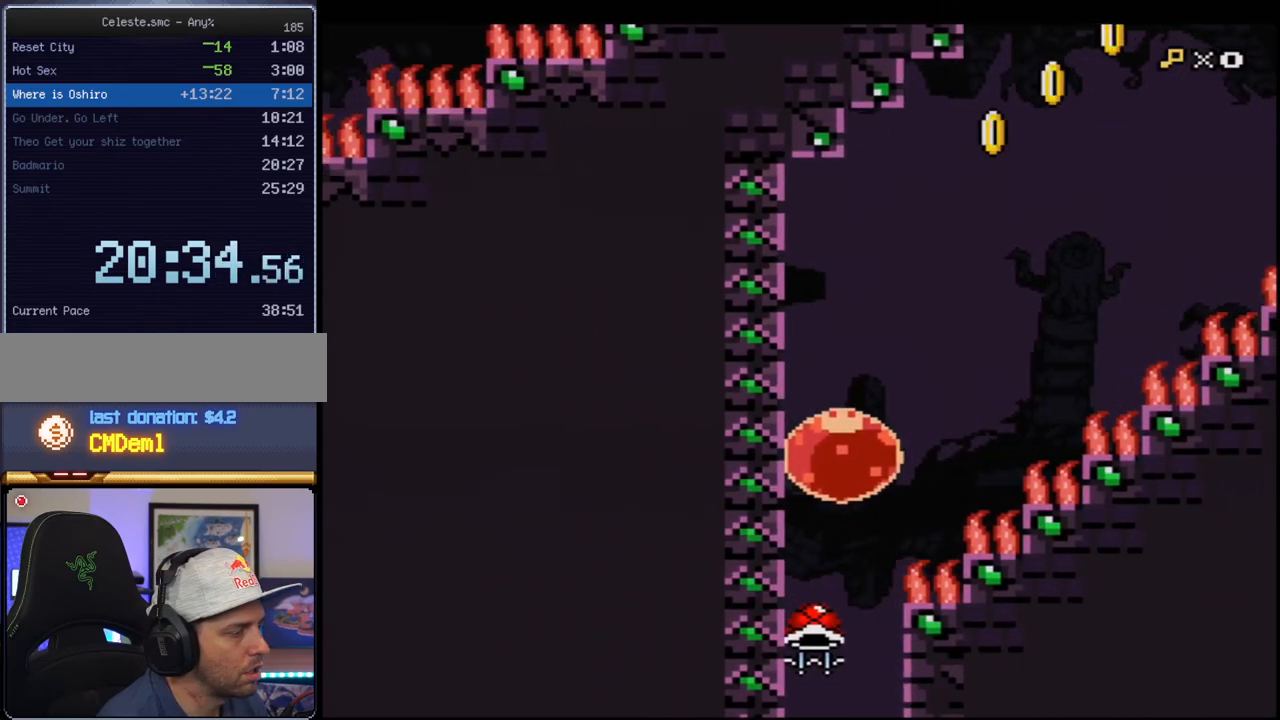
{"buttons": ["B", "Y"], "events": []}
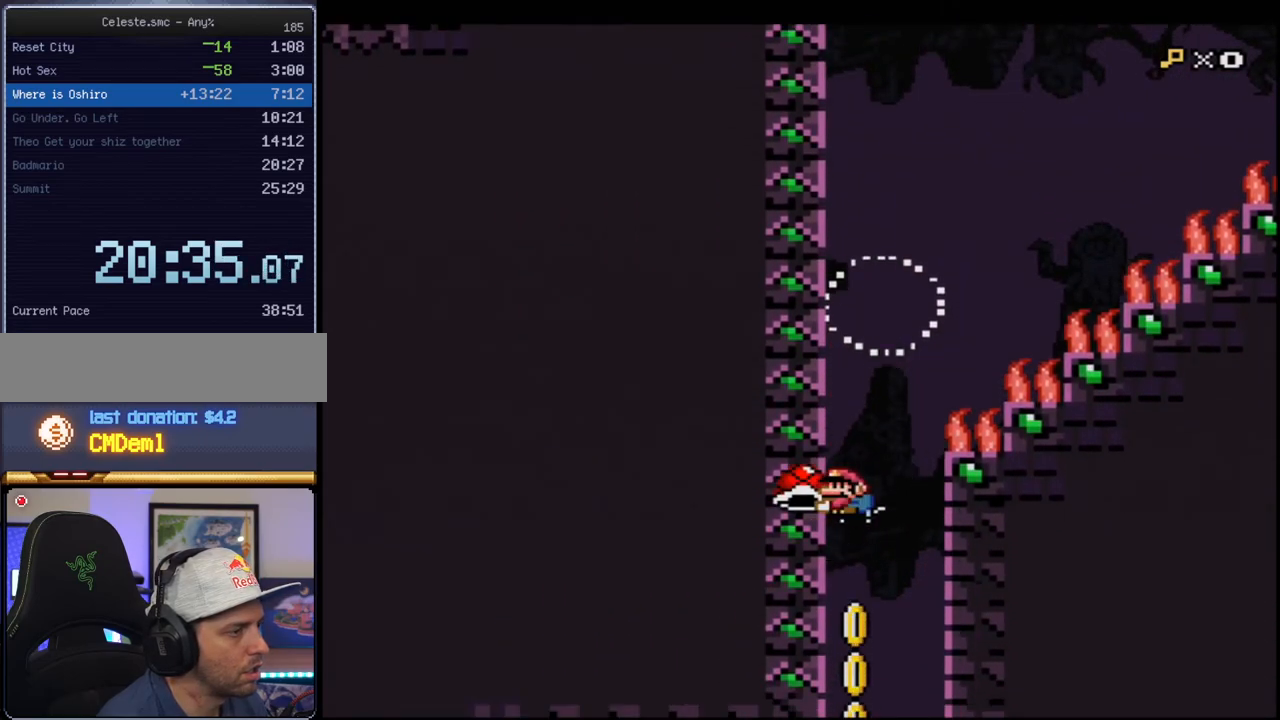
{"buttons": ["B", "Y"], "events": []}
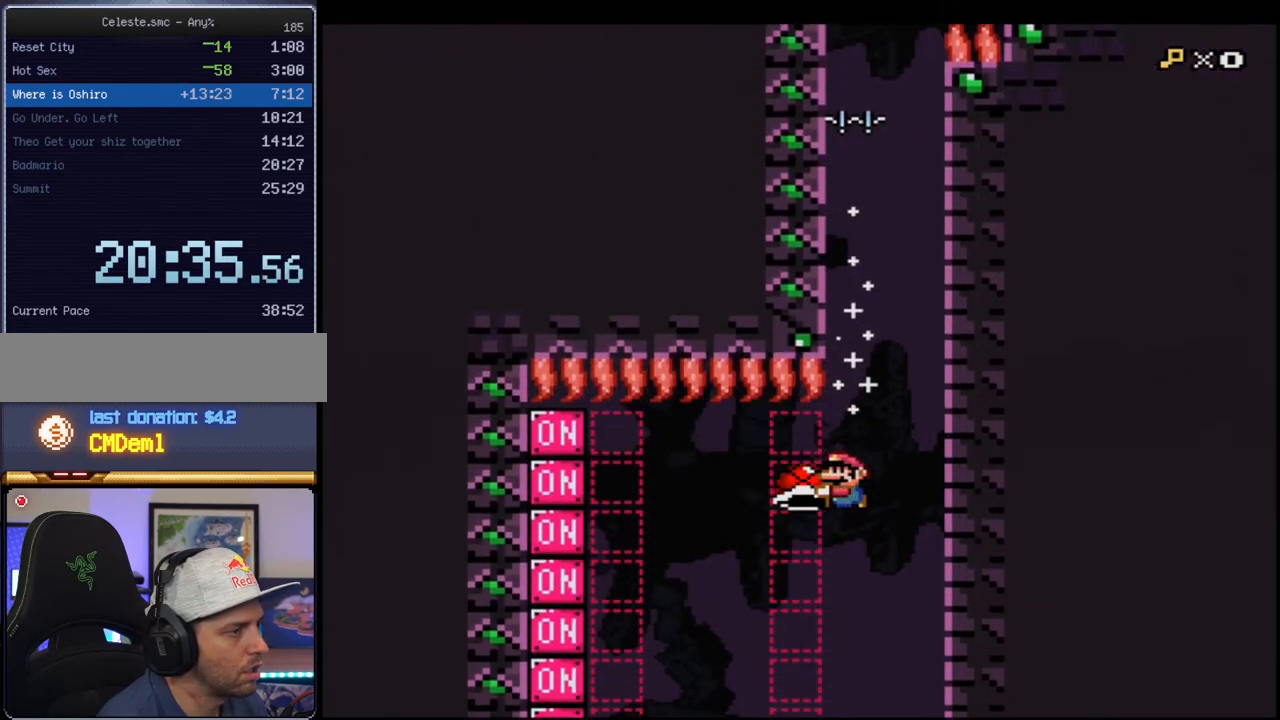
{"buttons": ["B", "Y"], "events": [[133, "Y", "up"], [217, "Y", "down"], [283, "DPAD_RIGHT", "down"], [433, "DPAD_RIGHT", "up"]]}
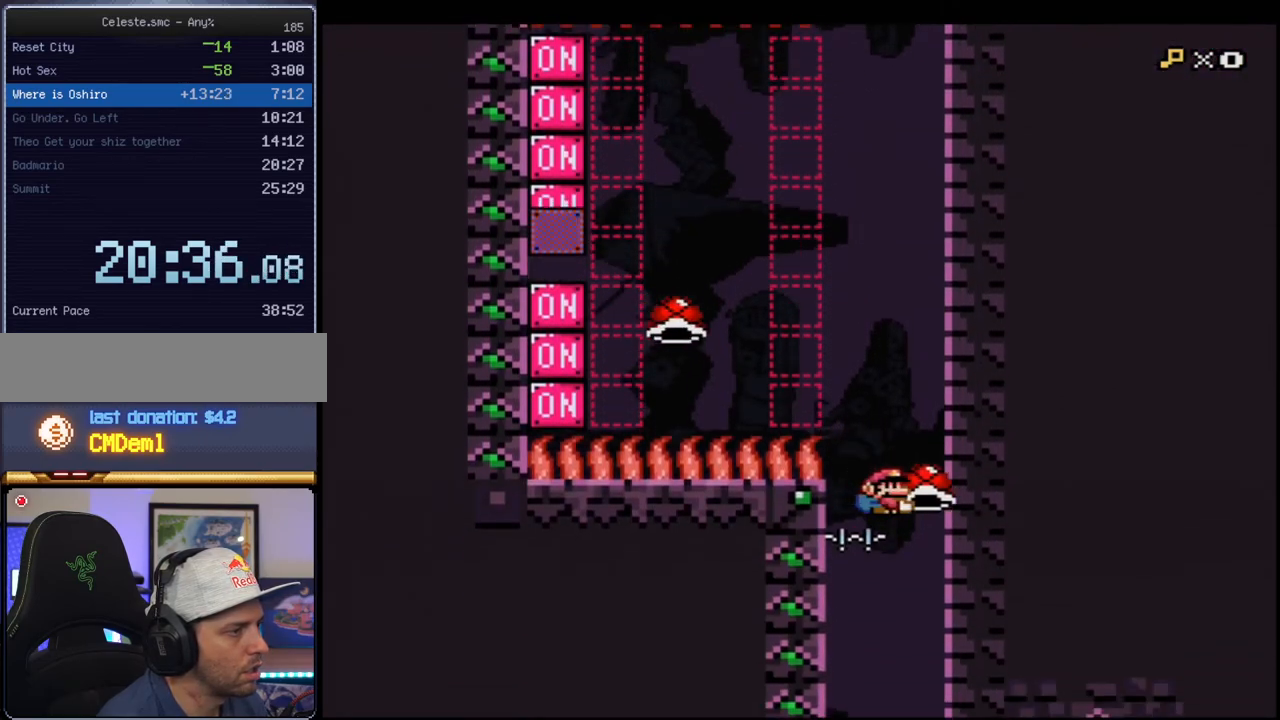
{"buttons": ["B", "Y", "DPAD_RIGHT"], "events": [[100, "DPAD_LEFT", "down"], [183, "DPAD_LEFT", "up"], [467, "DPAD_RIGHT", "down"]]}
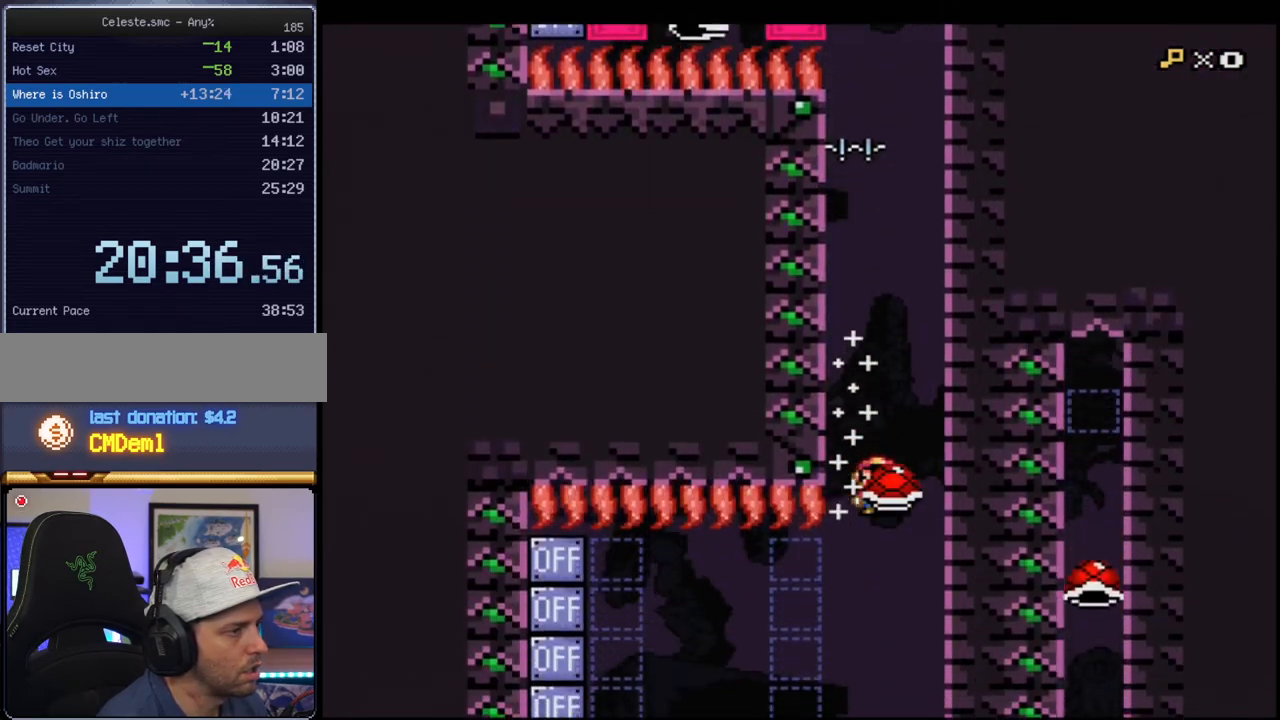
{"buttons": ["B", "Y", "DPAD_RIGHT"], "events": [[67, "DPAD_RIGHT", "up"], [133, "DPAD_LEFT", "down"], [250, "DPAD_LEFT", "up"], [283, "Y", "up"], [383, "Y", "down"], [417, "DPAD_RIGHT", "down"]]}
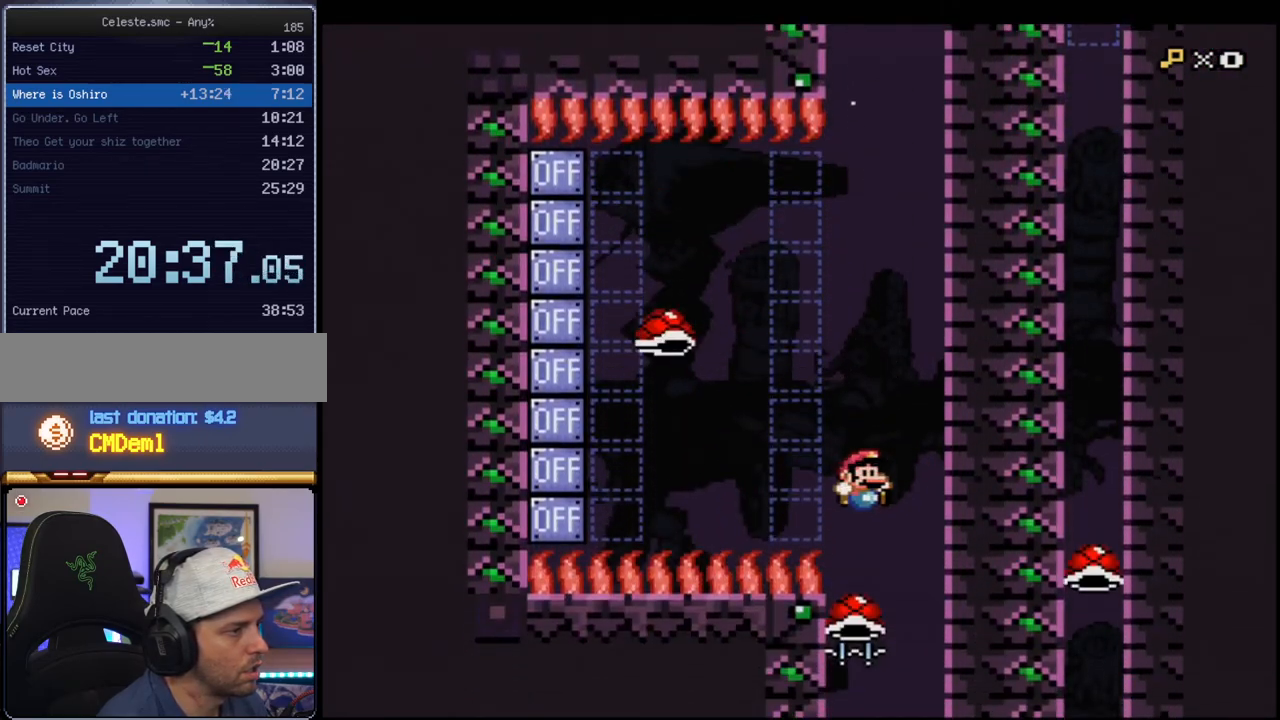
{"buttons": ["B", "Y"], "events": [[67, "DPAD_RIGHT", "up"], [183, "DPAD_LEFT", "down"], [317, "DPAD_LEFT", "up"], [350, "DPAD_RIGHT", "down"], [467, "DPAD_RIGHT", "up"]]}
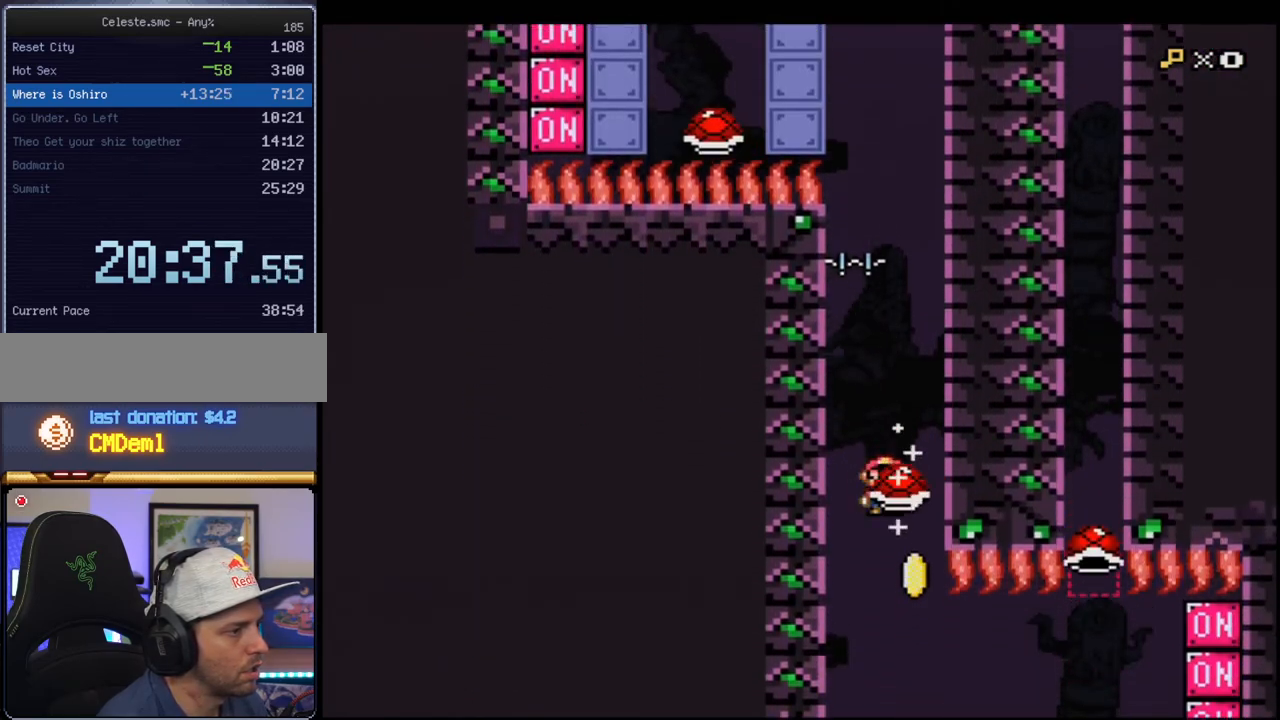
{"buttons": ["B"], "events": [[33, "DPAD_LEFT", "down"], [167, "DPAD_LEFT", "up"], [250, "DPAD_RIGHT", "down"], [400, "DPAD_RIGHT", "up"], [433, "Y", "up"]]}
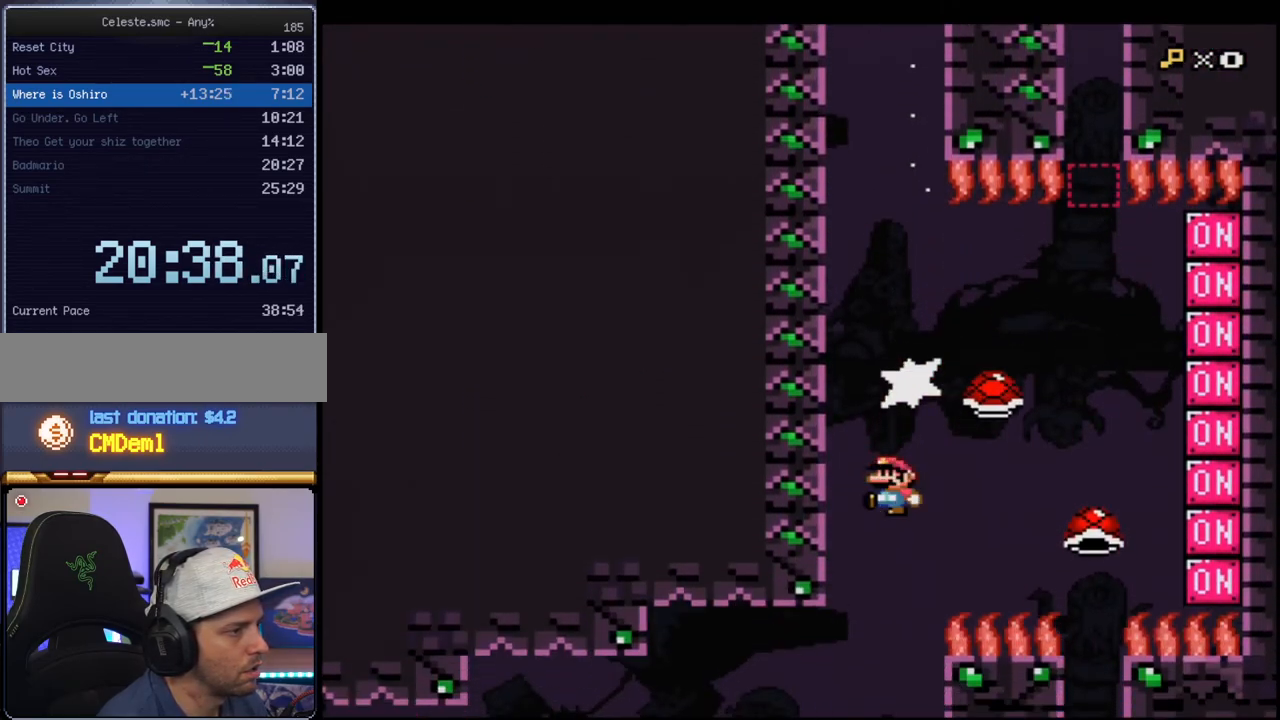
{"buttons": ["B", "Y"], "events": [[33, "DPAD_LEFT", "down"], [33, "Y", "down"], [67, "DPAD_UP", "down"], [133, "DPAD_UP", "up"], [150, "DPAD_LEFT", "up"], [283, "DPAD_RIGHT", "down"], [417, "DPAD_RIGHT", "up"]]}
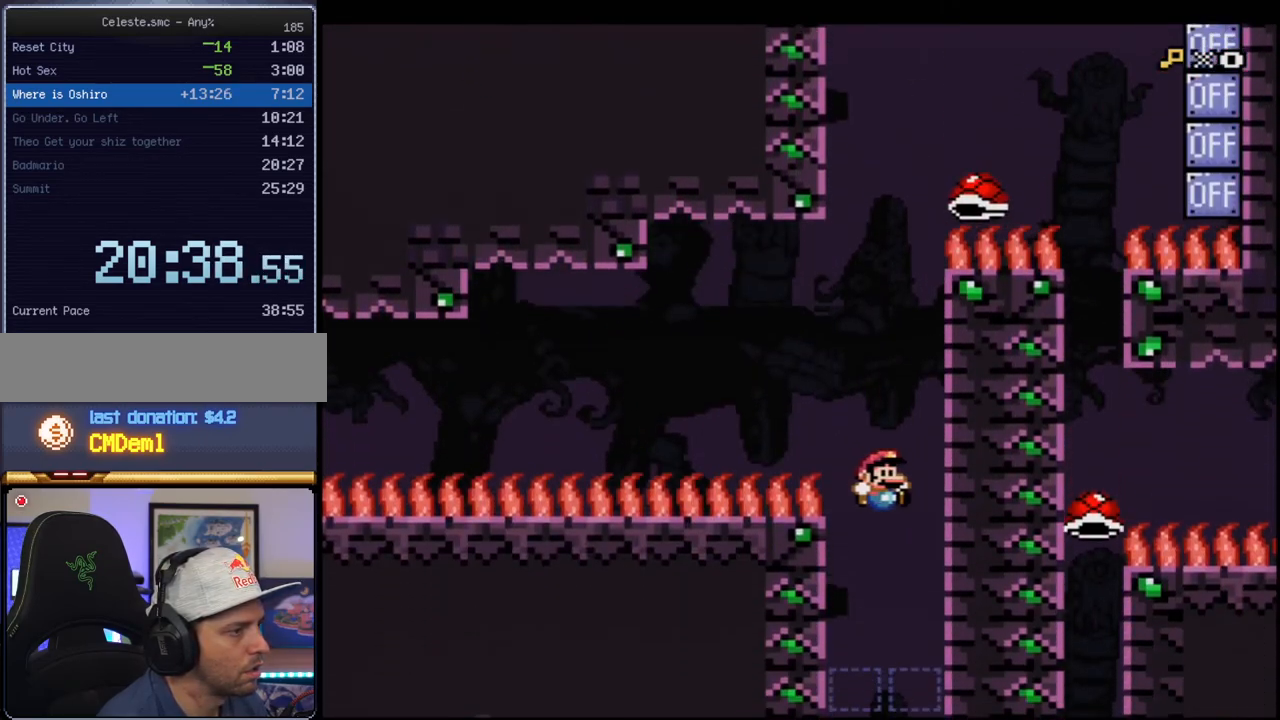
{"buttons": ["B", "Y"], "events": [[183, "DPAD_LEFT", "down"], [283, "DPAD_LEFT", "up"], [417, "DPAD_RIGHT", "down"], [500, "DPAD_RIGHT", "up"]]}
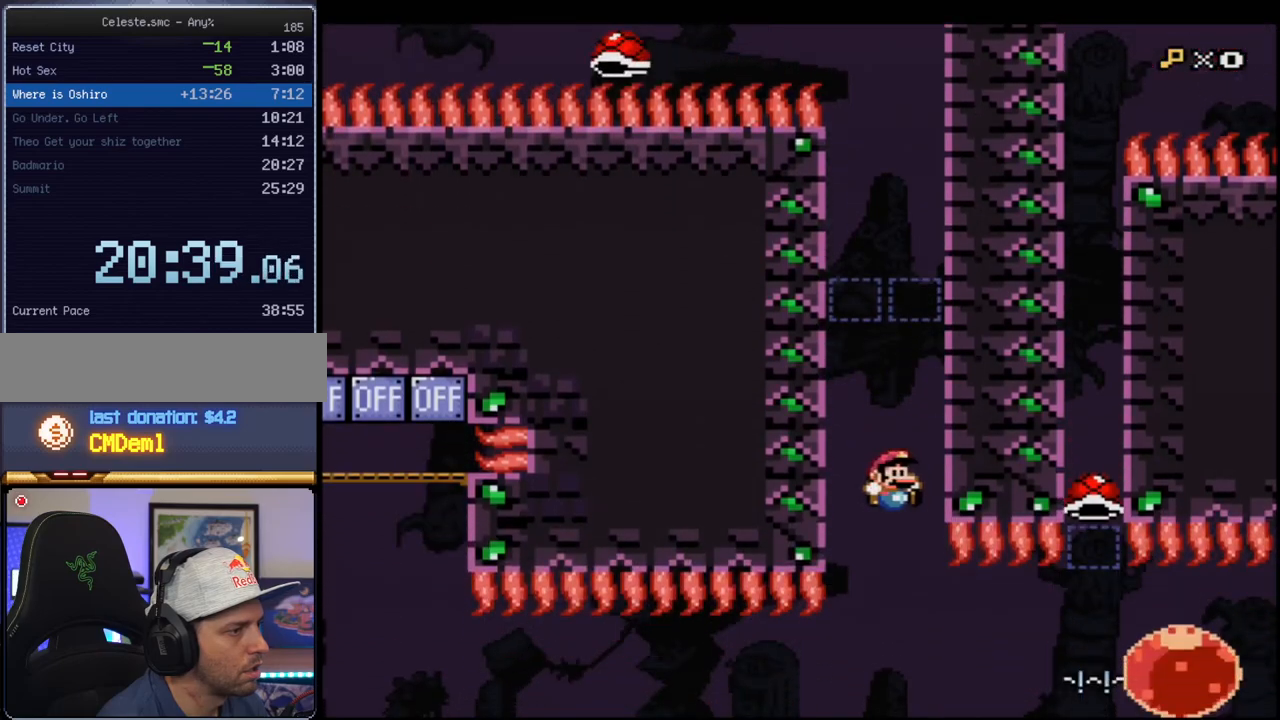
{"buttons": ["B", "Y"], "events": [[183, "DPAD_RIGHT", "down"], [250, "R1", "down"], [383, "R1", "up"], [400, "DPAD_RIGHT", "up"]]}
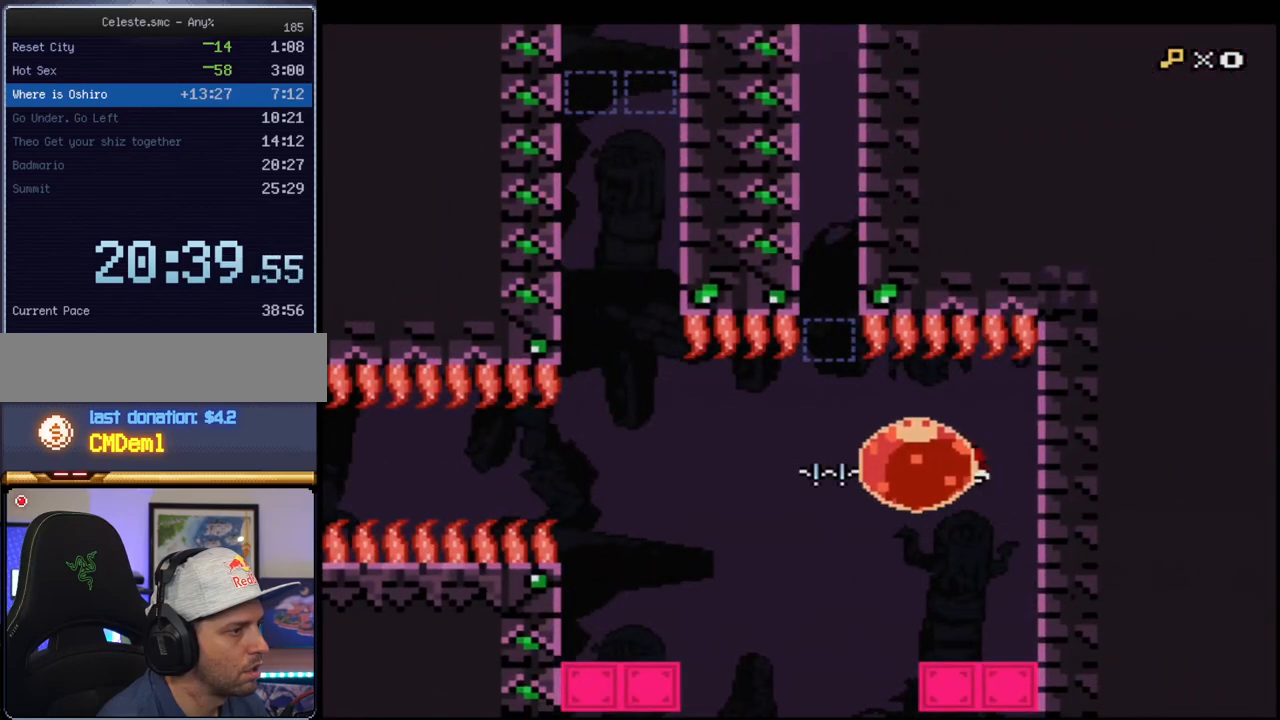
{"buttons": ["B", "Y"], "events": [[100, "DPAD_LEFT", "down"], [150, "R1", "down"], [250, "R1", "up"], [433, "DPAD_LEFT", "up"]]}
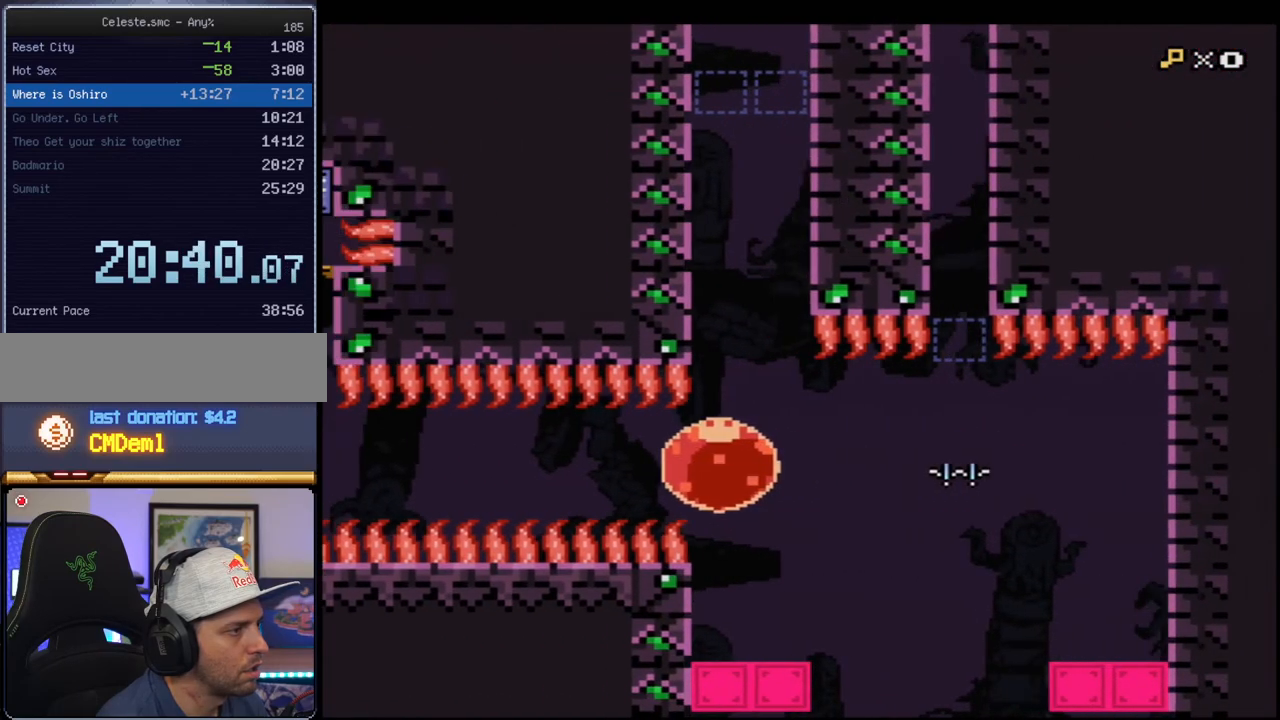
{"buttons": ["B", "Y", "DPAD_UP"], "events": [[500, "DPAD_UP", "down"]]}
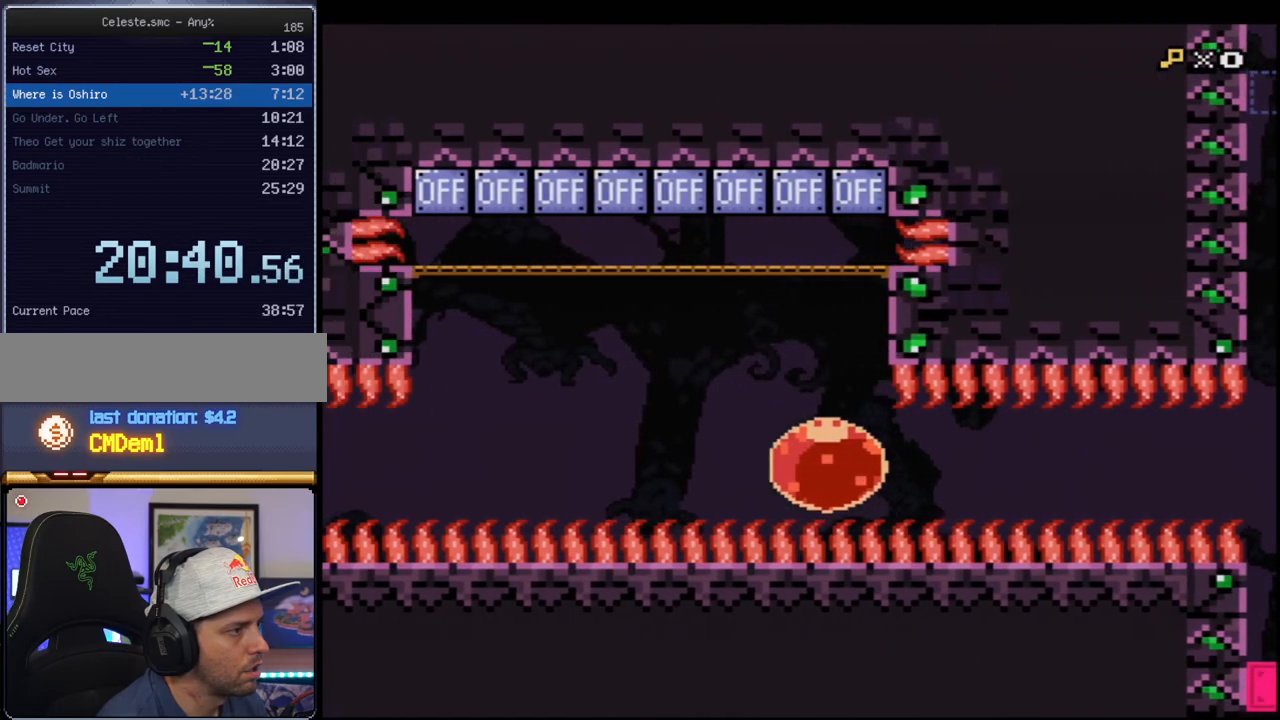
{"buttons": ["B", "Y", "DPAD_LEFT"], "events": [[100, "Y", "up"], [167, "DPAD_UP", "up"], [183, "Y", "down"], [433, "DPAD_LEFT", "down"]]}
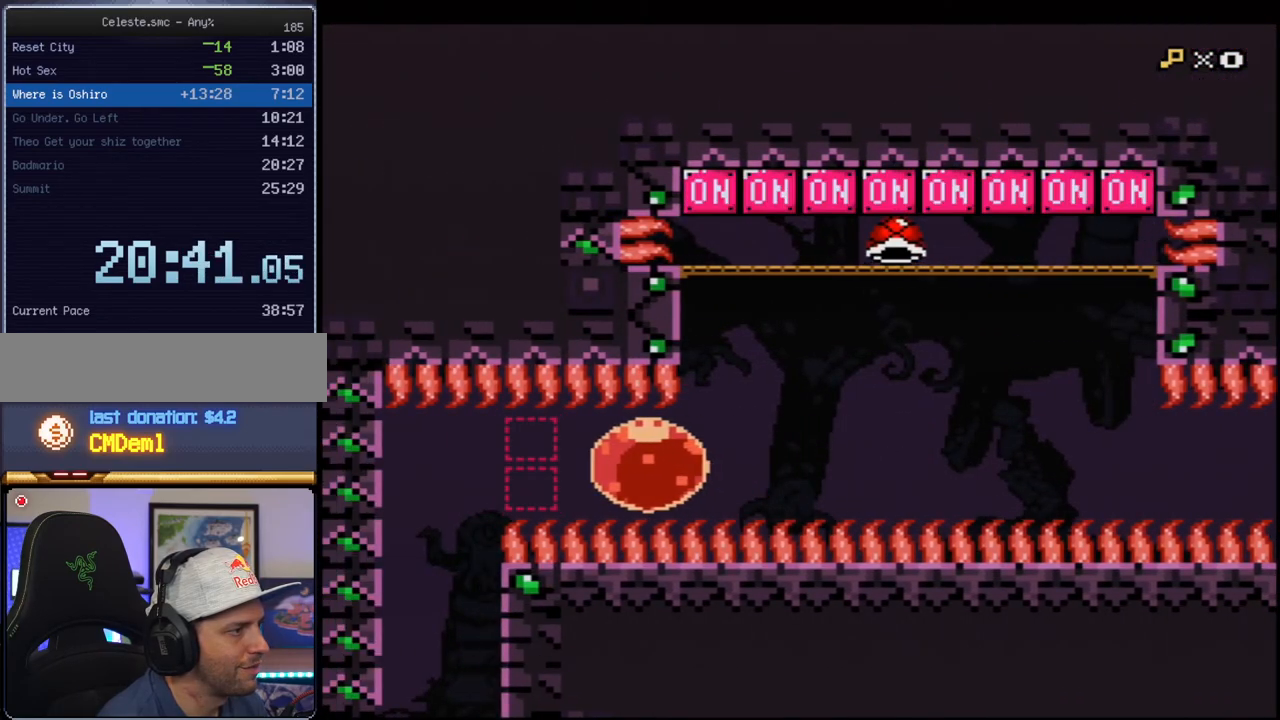
{"buttons": ["B", "Y"], "events": [[100, "DPAD_LEFT", "up"], [217, "DPAD_DOWN", "down"], [417, "DPAD_DOWN", "up"]]}
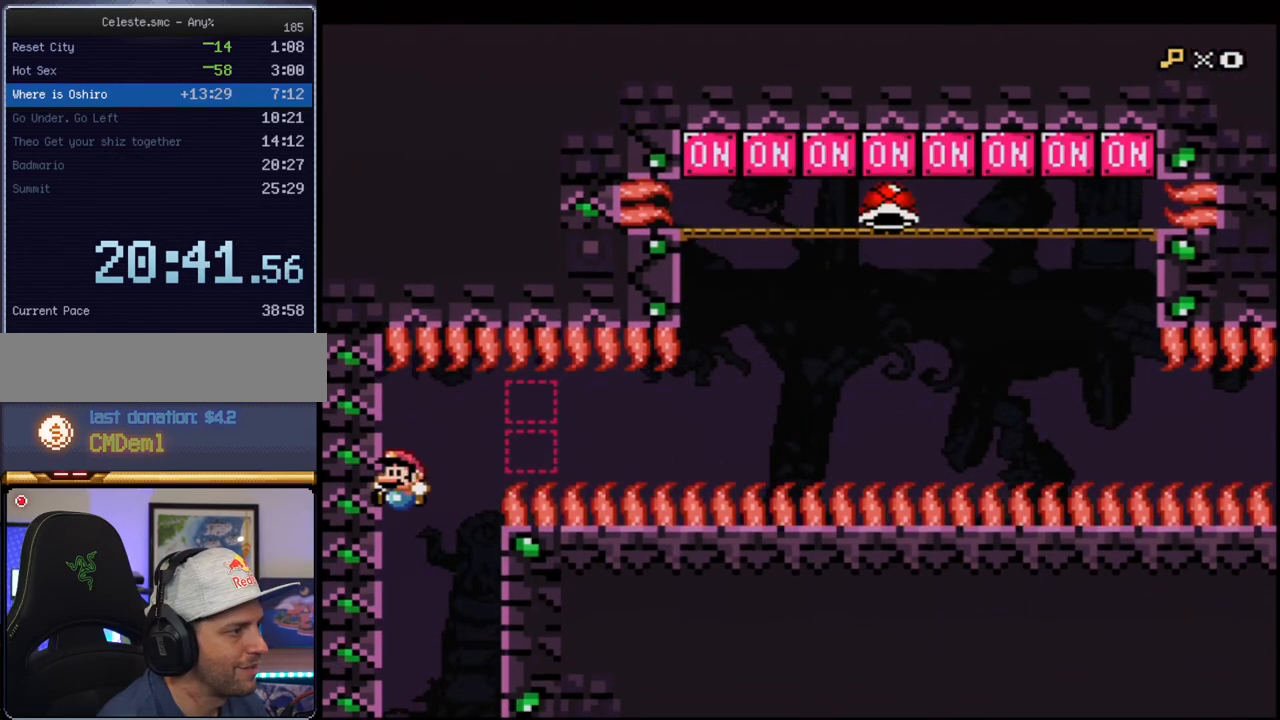
{"buttons": ["Y", "DPAD_LEFT"], "events": [[167, "DPAD_RIGHT", "down"], [250, "B", "up"], [283, "DPAD_RIGHT", "up"], [467, "DPAD_LEFT", "down"]]}
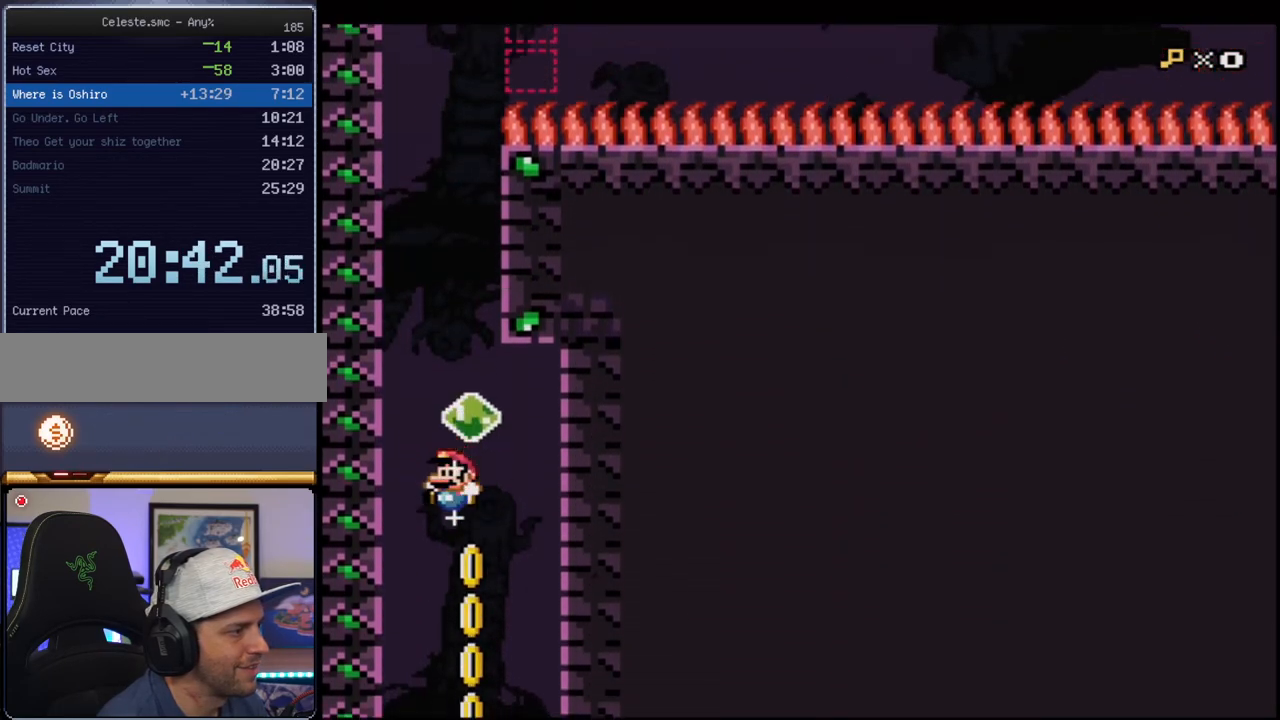
{"buttons": ["B", "Y"], "events": [[33, "DPAD_LEFT", "up"], [133, "DPAD_RIGHT", "down"], [250, "DPAD_RIGHT", "up"], [383, "B", "down"], [383, "DPAD_LEFT", "down"], [467, "DPAD_LEFT", "up"]]}
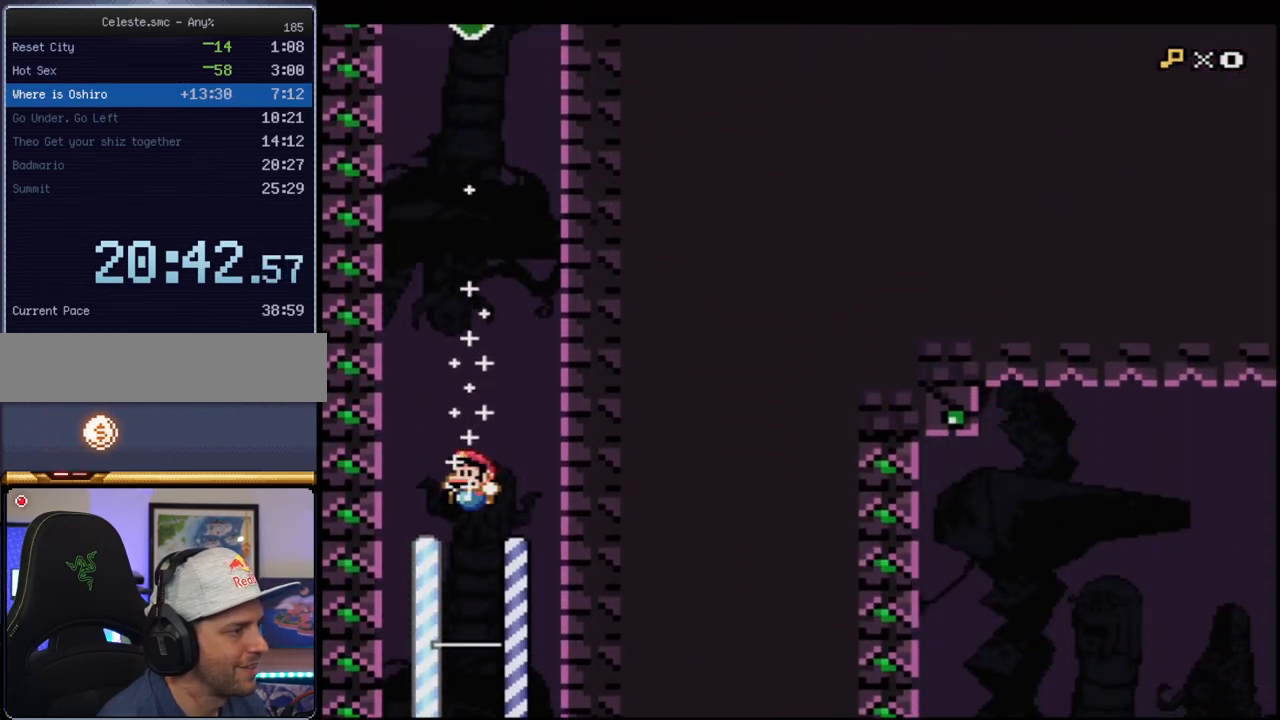
{"buttons": ["B", "Y"], "events": [[167, "DPAD_RIGHT", "down"], [283, "DPAD_RIGHT", "up"], [383, "DPAD_LEFT", "down"], [467, "DPAD_LEFT", "up"]]}
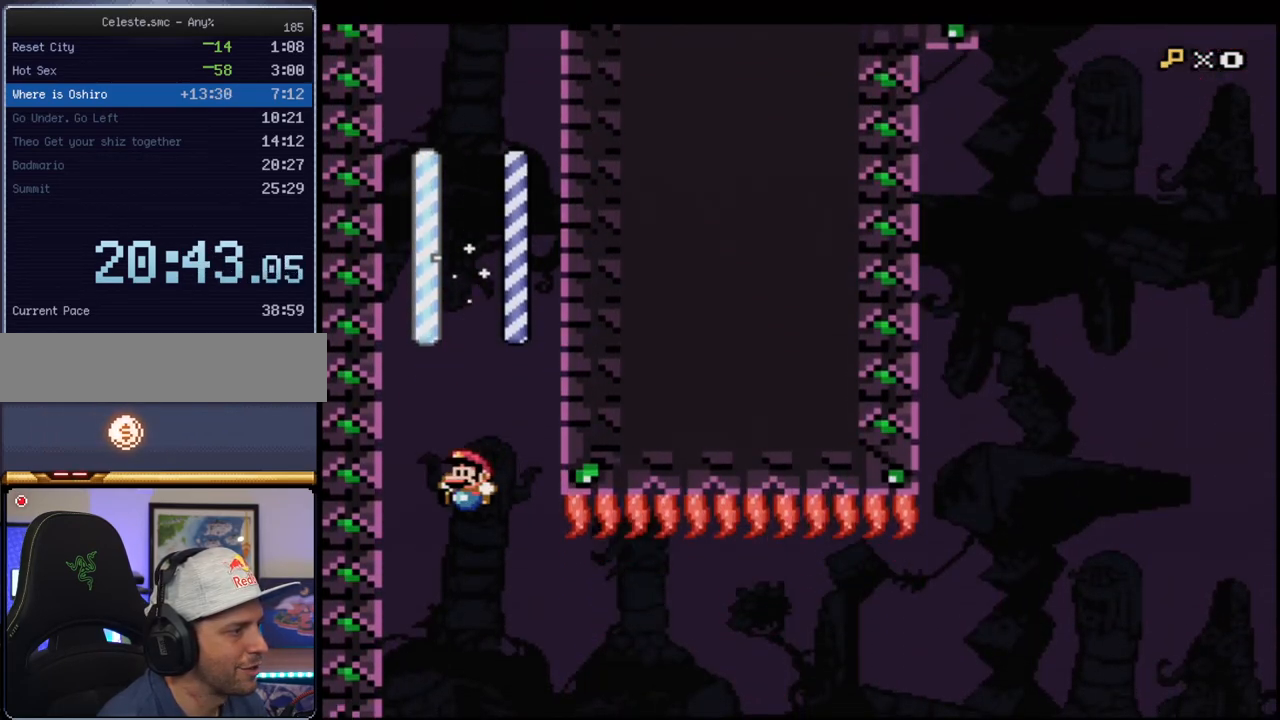
{"buttons": ["B", "Y", "DPAD_RIGHT"], "events": [[100, "DPAD_RIGHT", "down"], [250, "DPAD_RIGHT", "up"], [350, "DPAD_LEFT", "down"], [433, "DPAD_LEFT", "up"], [467, "DPAD_RIGHT", "down"]]}
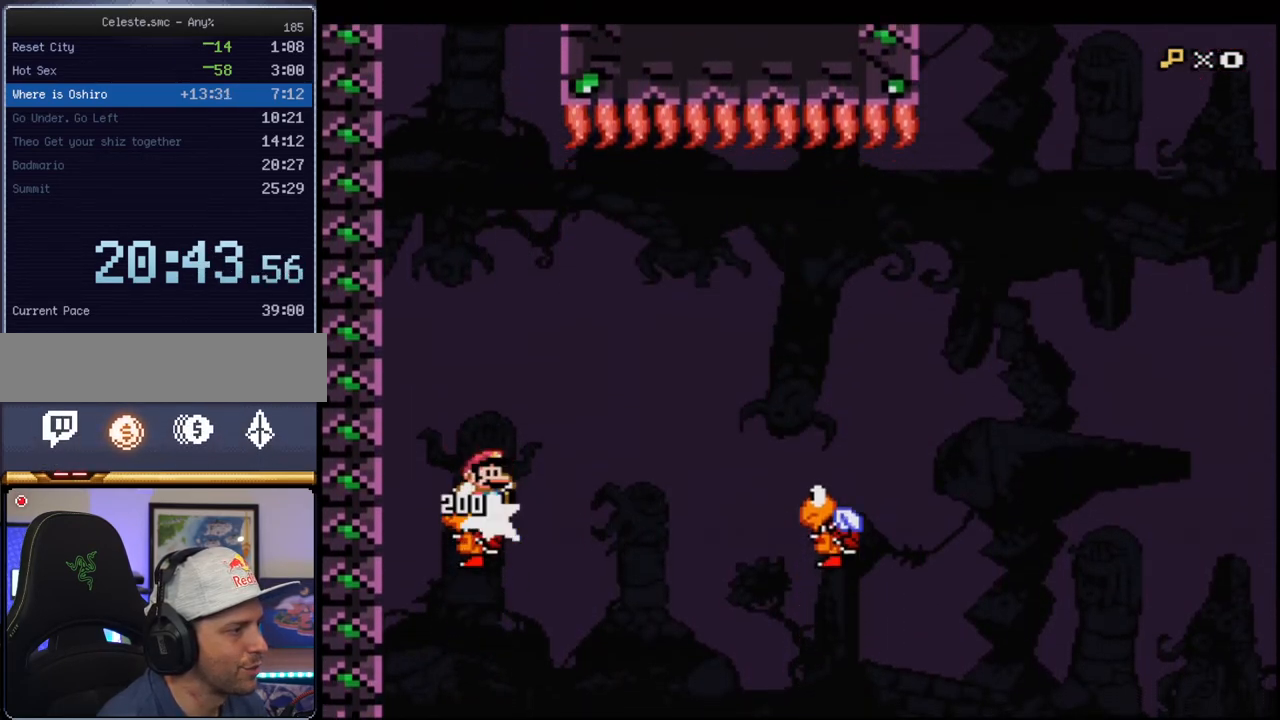
{"buttons": ["B", "Y"], "events": [[350, "DPAD_RIGHT", "up"], [400, "B", "up"], [467, "B", "down"]]}
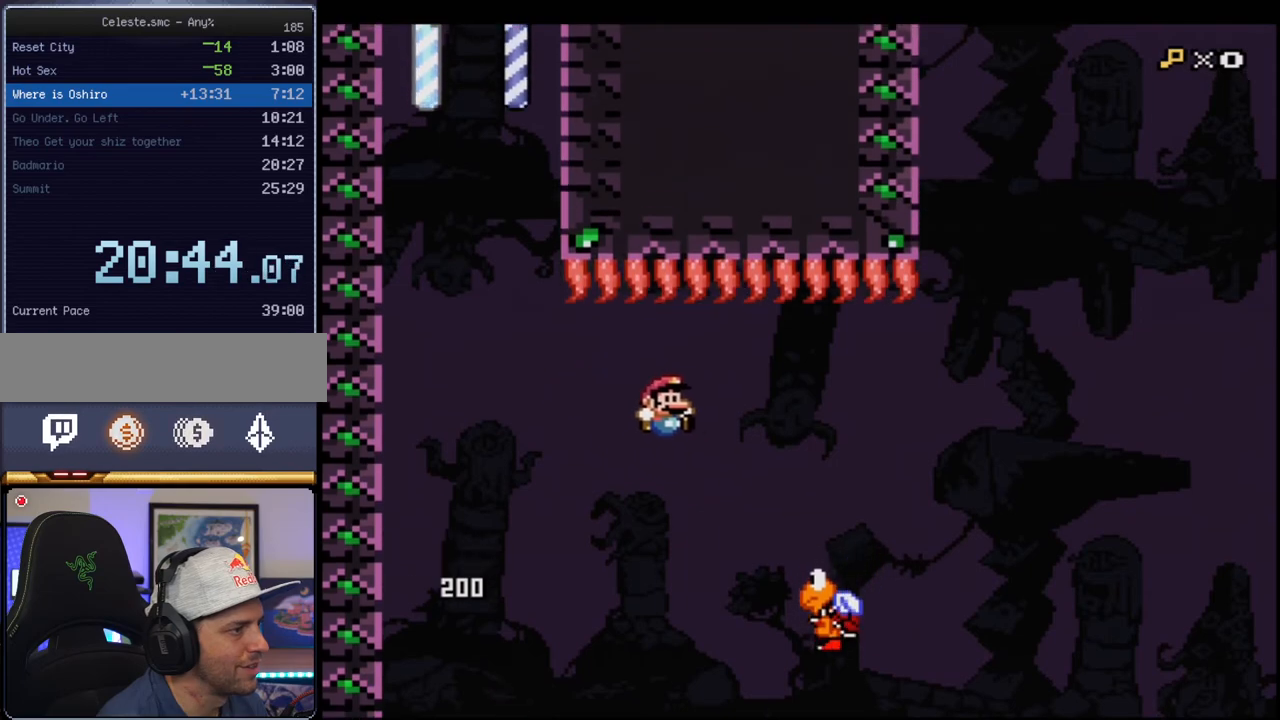
{"buttons": ["B", "Y", "DPAD_UP", "DPAD_RIGHT"], "events": [[350, "DPAD_RIGHT", "down"], [350, "DPAD_UP", "down"]]}
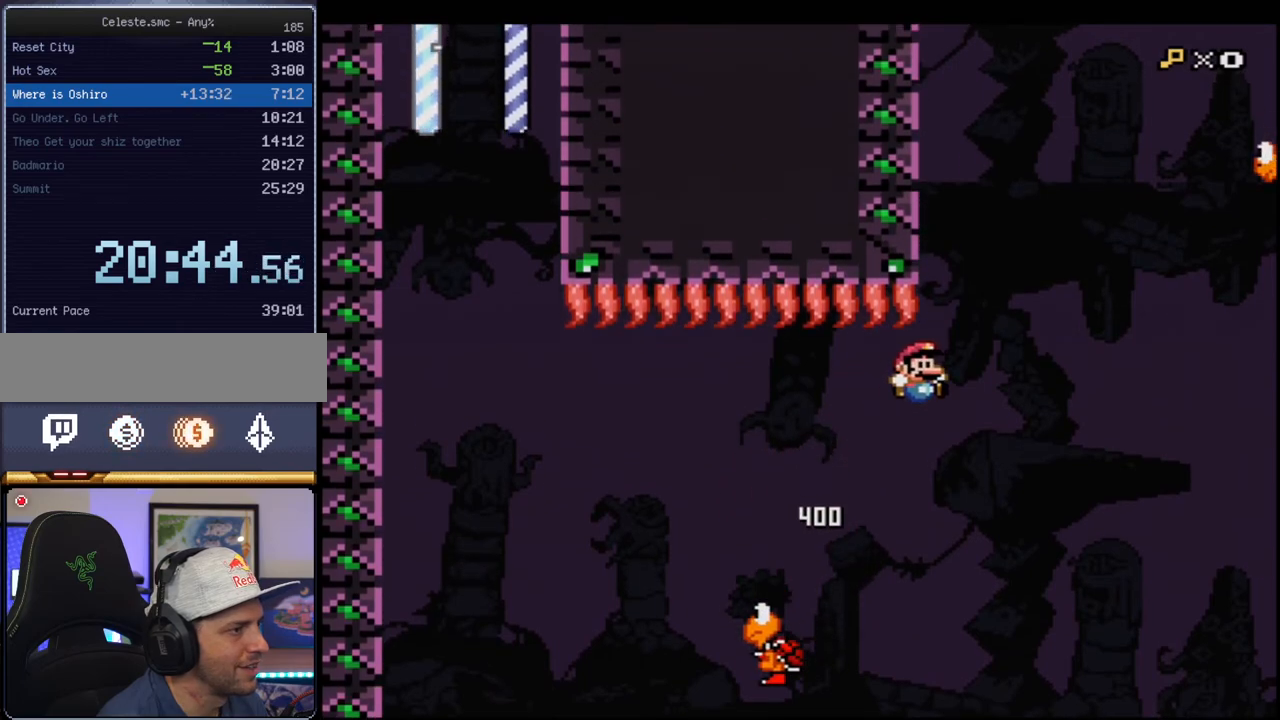
{"buttons": ["B", "Y"], "events": [[100, "R1", "down"], [183, "DPAD_RIGHT", "up"], [183, "DPAD_UP", "up"], [250, "R1", "up"]]}